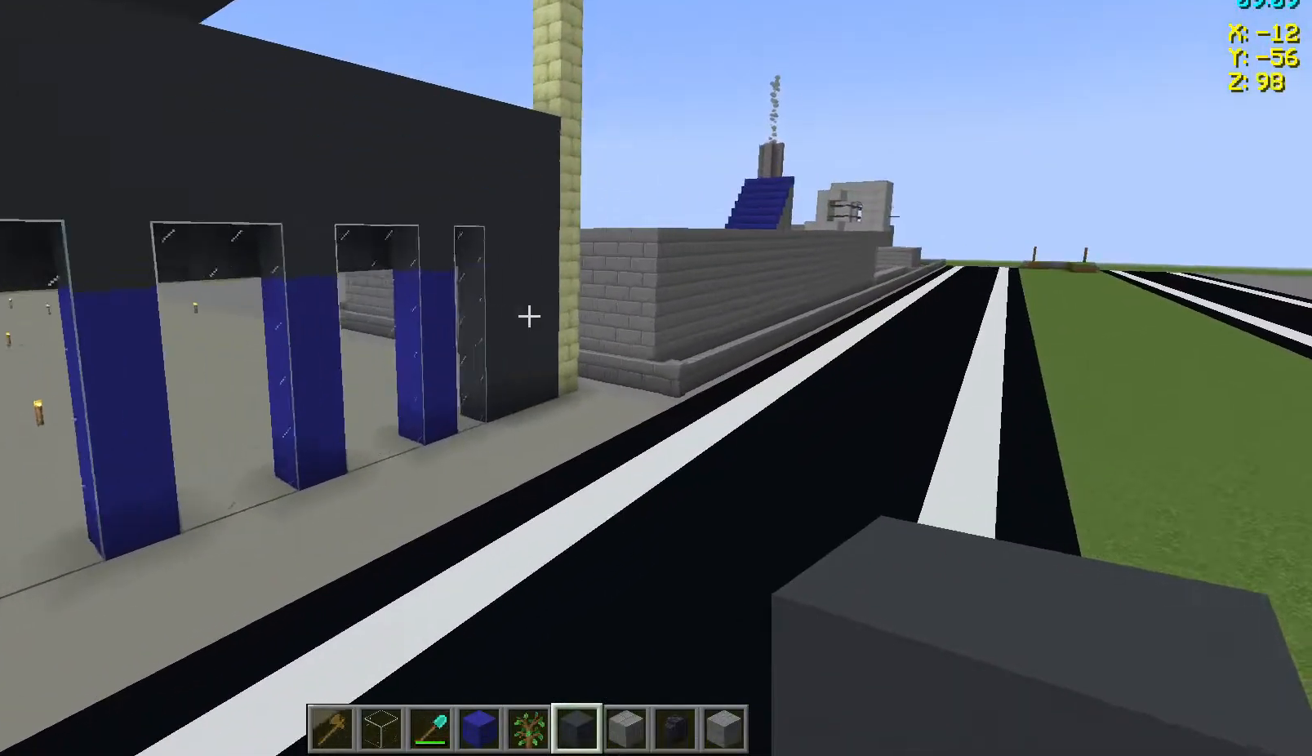
Gameplay with keyboard and mouse; each line is a JSON object with the keys and mouse buttons held at the frame after it. "events" lists presses ("down") and releases ("up") of "a", "d", "s", "space", "w", "mouse_left" and "mouse_right" between this image and that frame as [ms after this image, input, new state], when the widget could be followed in between. "mouse_left", "mouse_right" = the "left", "right" buttons of the "mouse" list. No other keys are recorded. Fast repeated clicks can show as one long hold. Not read: mouse_move.
{"keys": ["w"], "mouse": [], "events": [[367, "d", "up"]]}
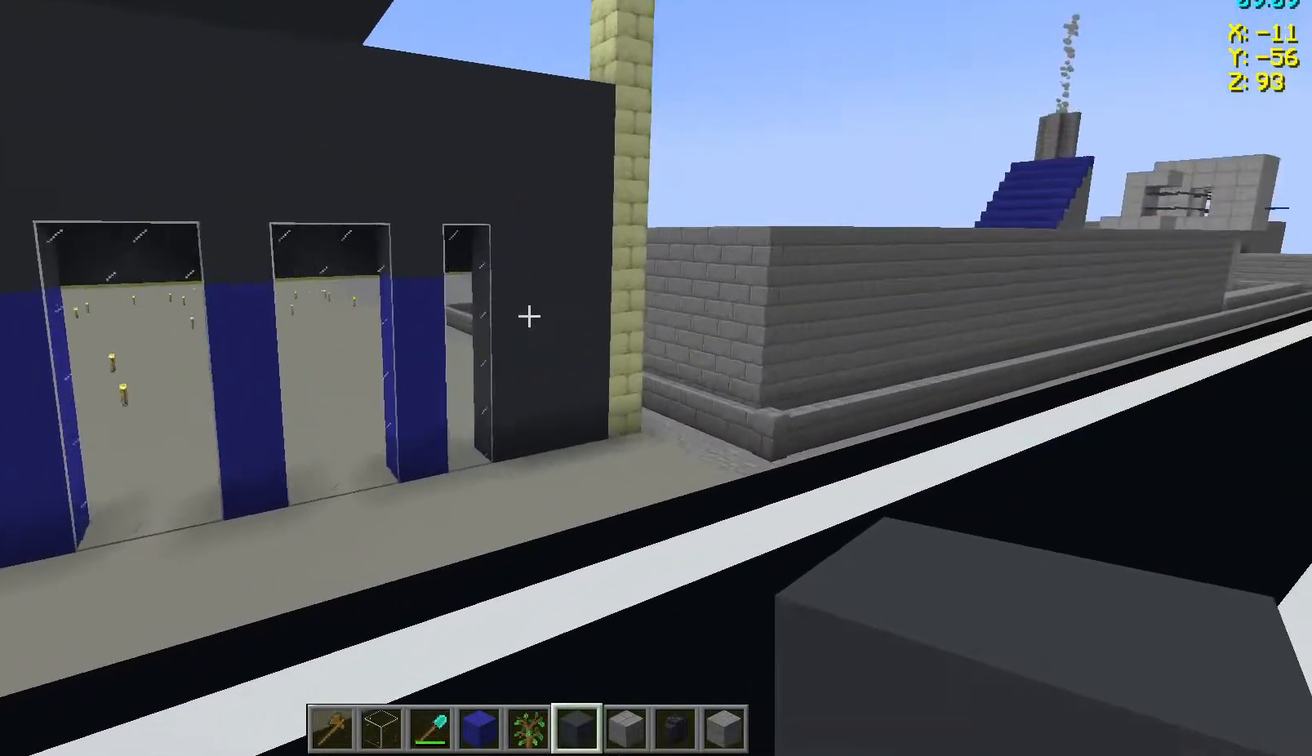
{"keys": ["d", "w"], "mouse": [], "events": [[333, "d", "down"]]}
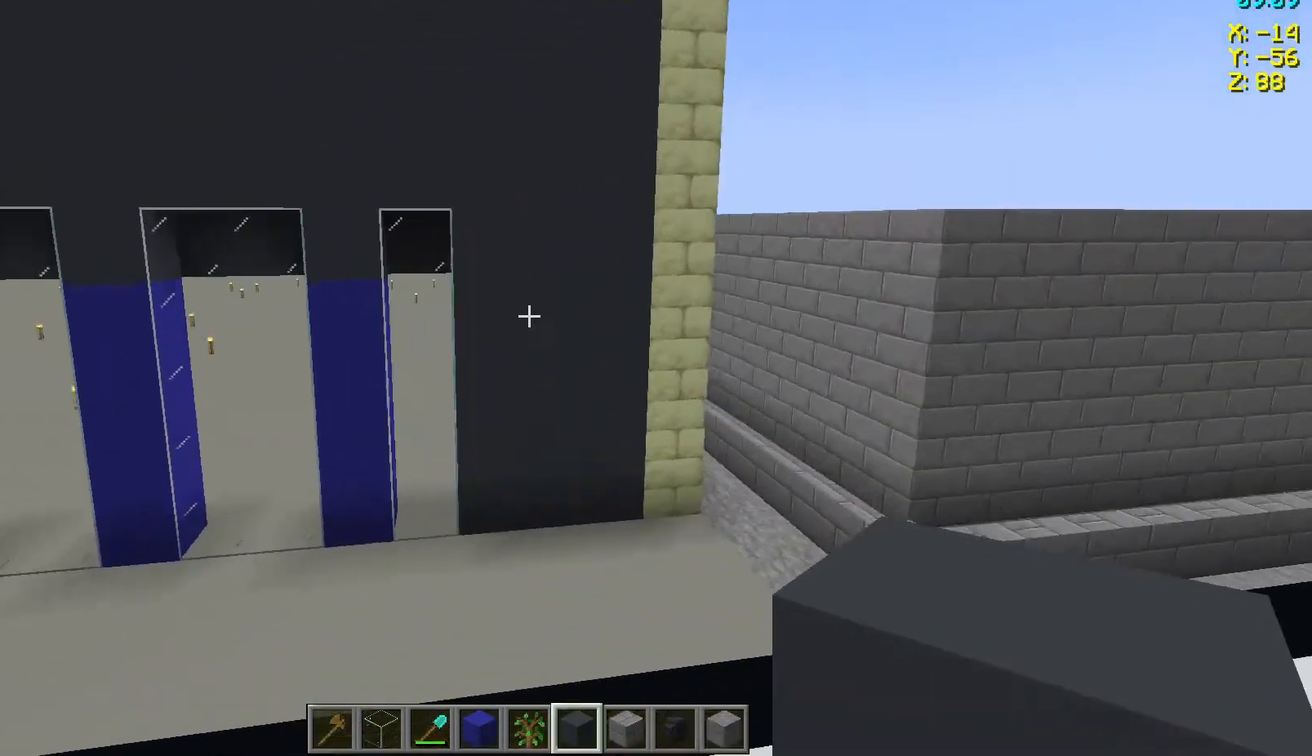
{"keys": ["w"], "mouse": [], "events": [[167, "d", "up"]]}
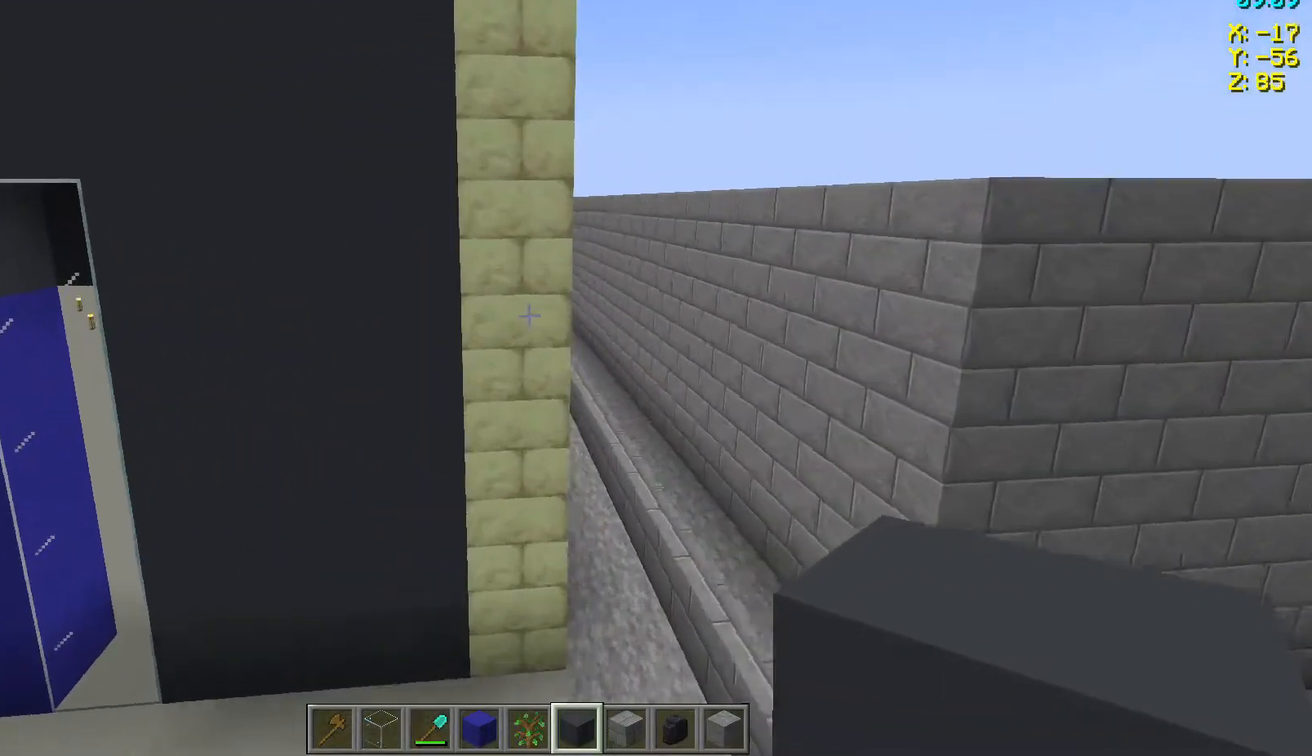
{"keys": [], "mouse": [], "events": [[300, "d", "down"], [333, "w", "up"], [467, "d", "up"]]}
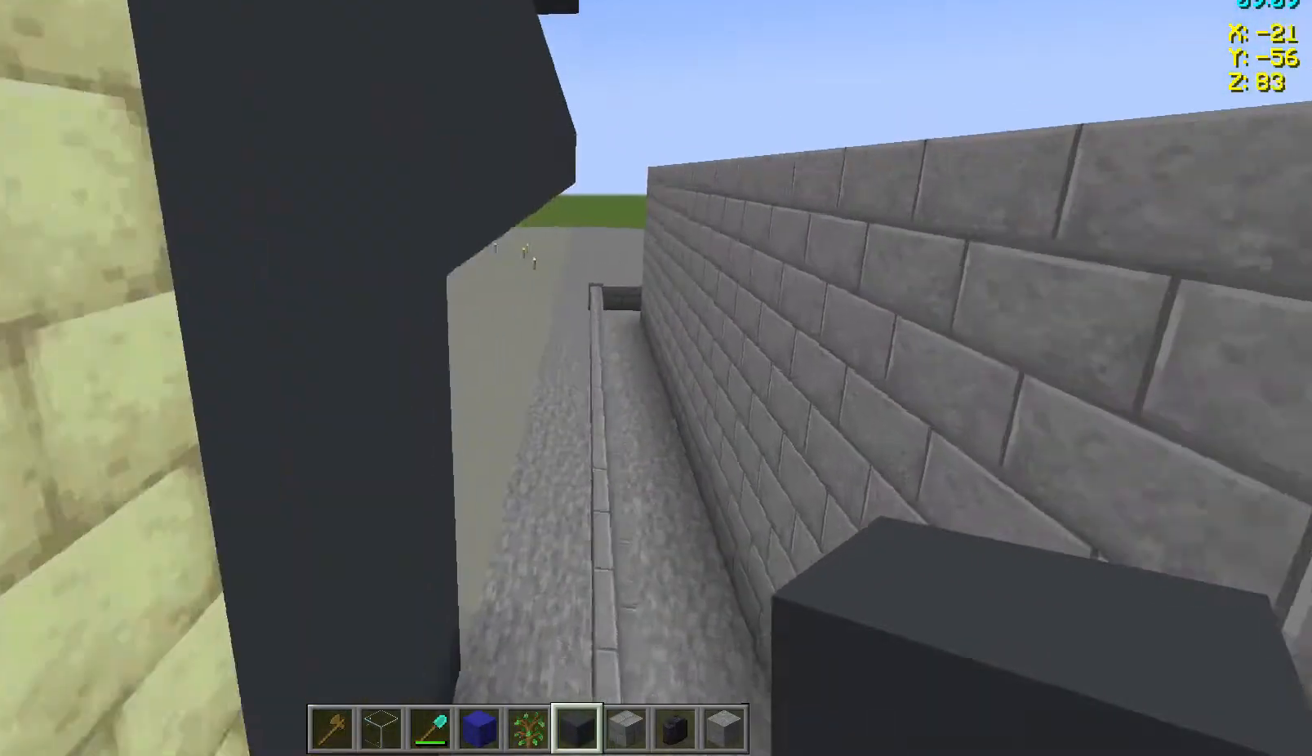
{"keys": ["d"], "mouse": [], "events": [[200, "w", "down"], [400, "d", "down"], [400, "w", "up"]]}
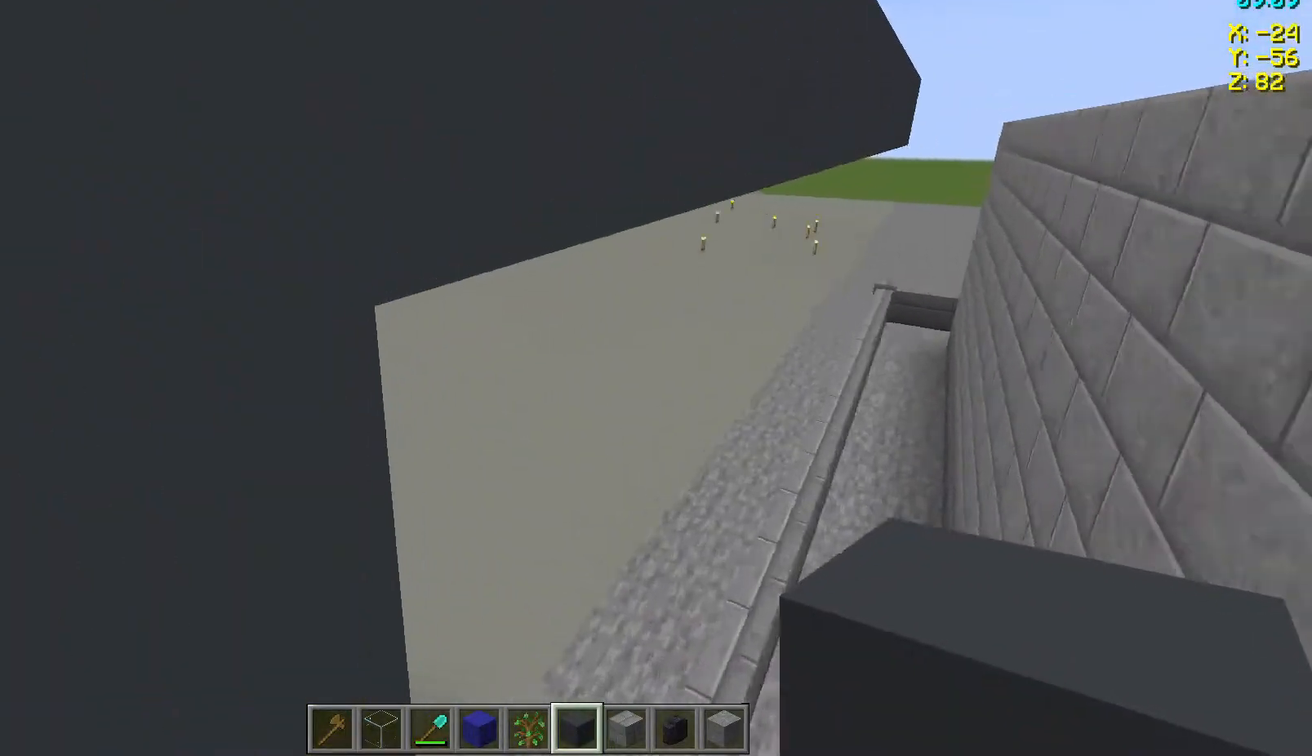
{"keys": [], "mouse": [], "events": [[183, "d", "up"]]}
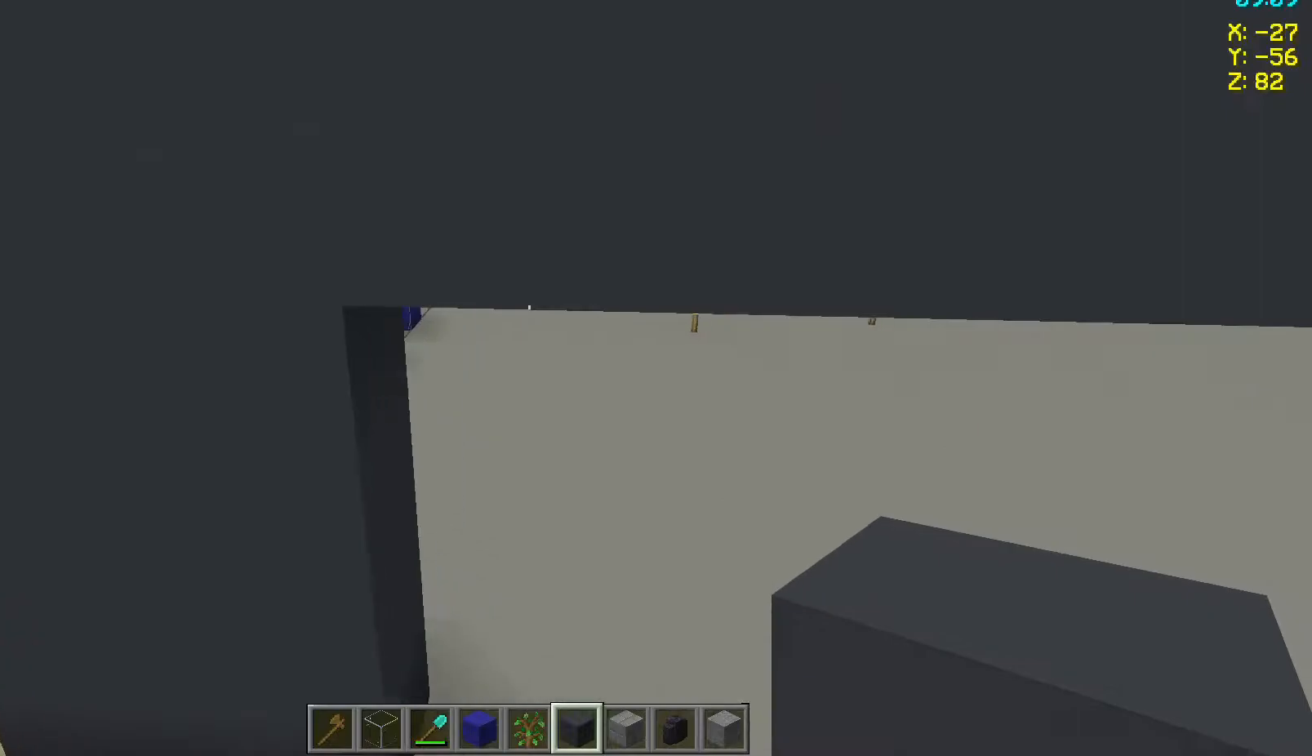
{"keys": ["space"], "mouse": [], "events": [[233, "space", "down"], [317, "space", "up"], [433, "space", "down"]]}
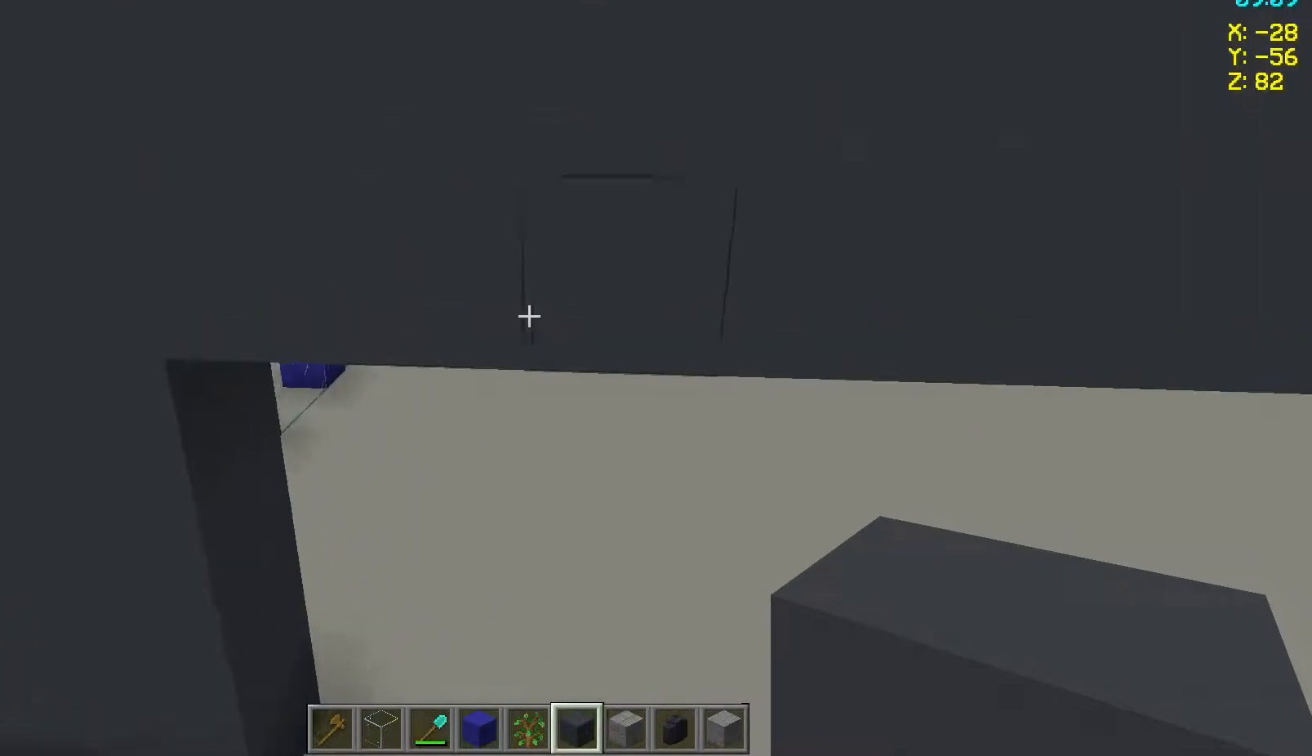
{"keys": ["w"], "mouse": [], "events": [[17, "space", "up"], [267, "w", "down"]]}
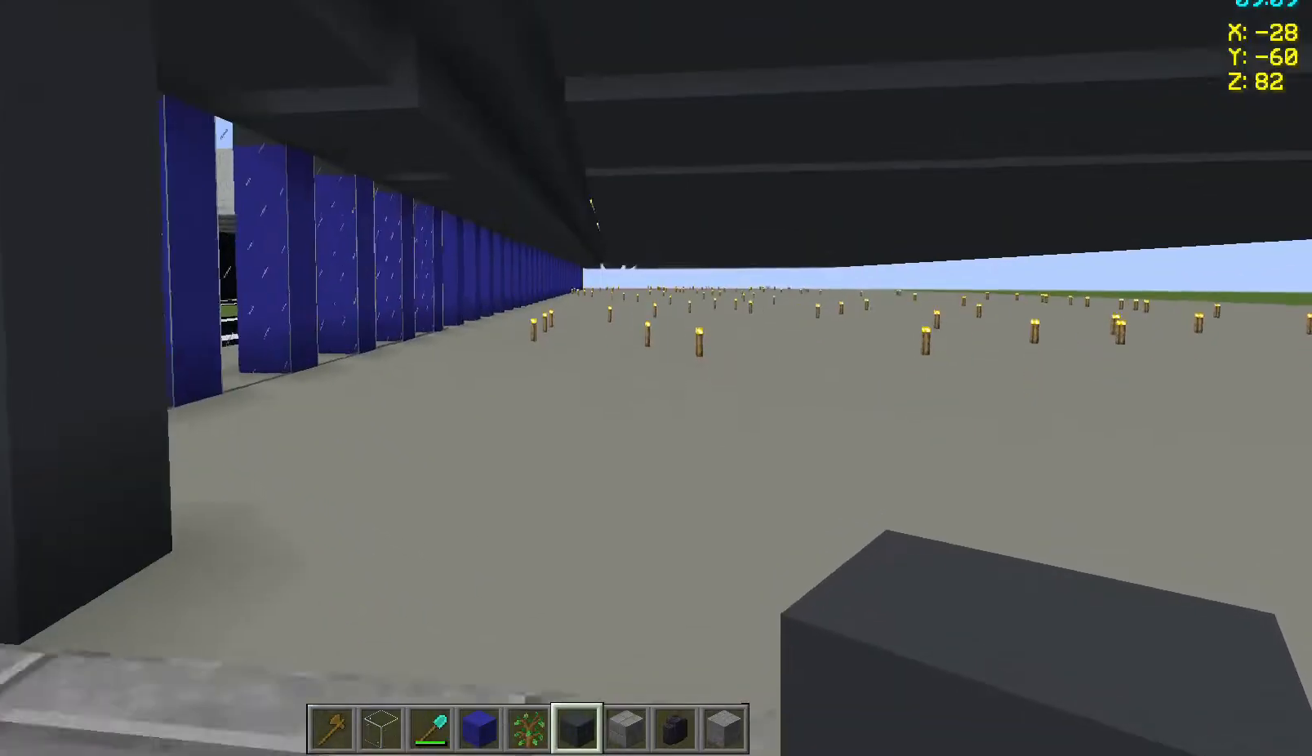
{"keys": ["w"], "mouse": [], "events": []}
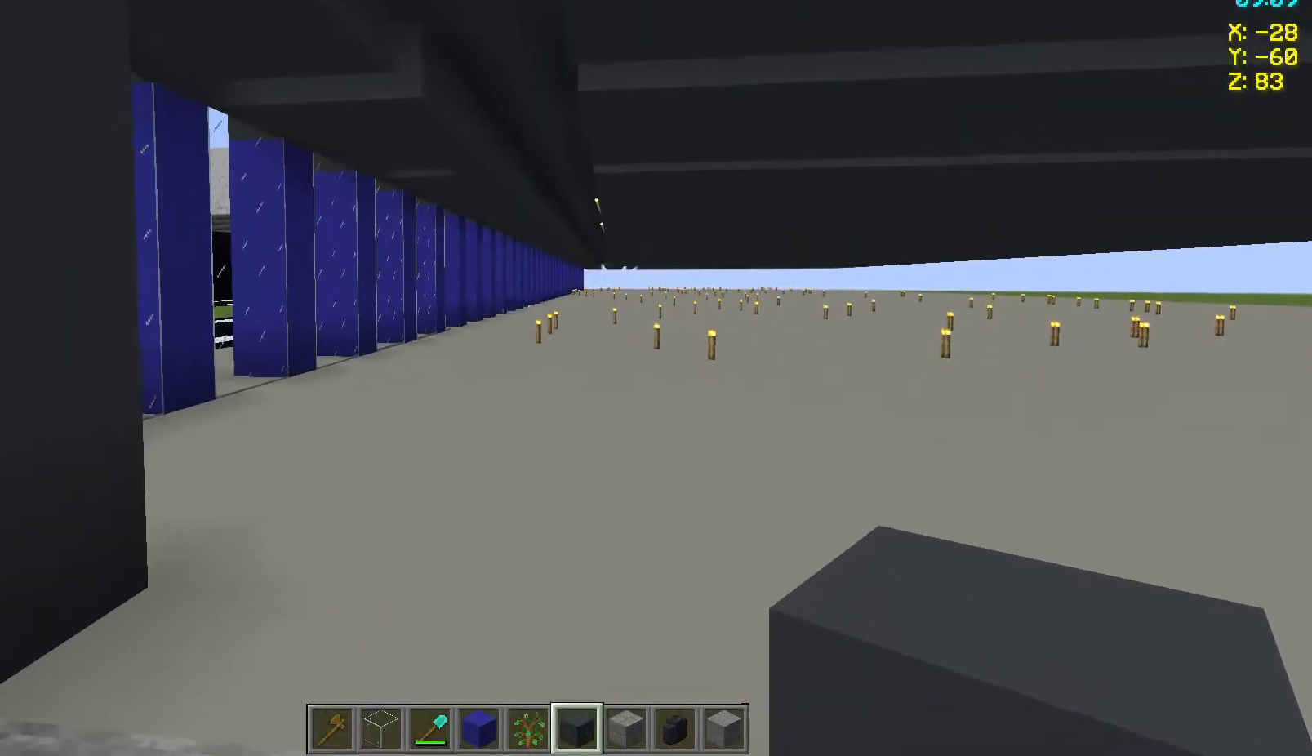
{"keys": ["space", "w"], "mouse": [], "events": [[467, "space", "down"]]}
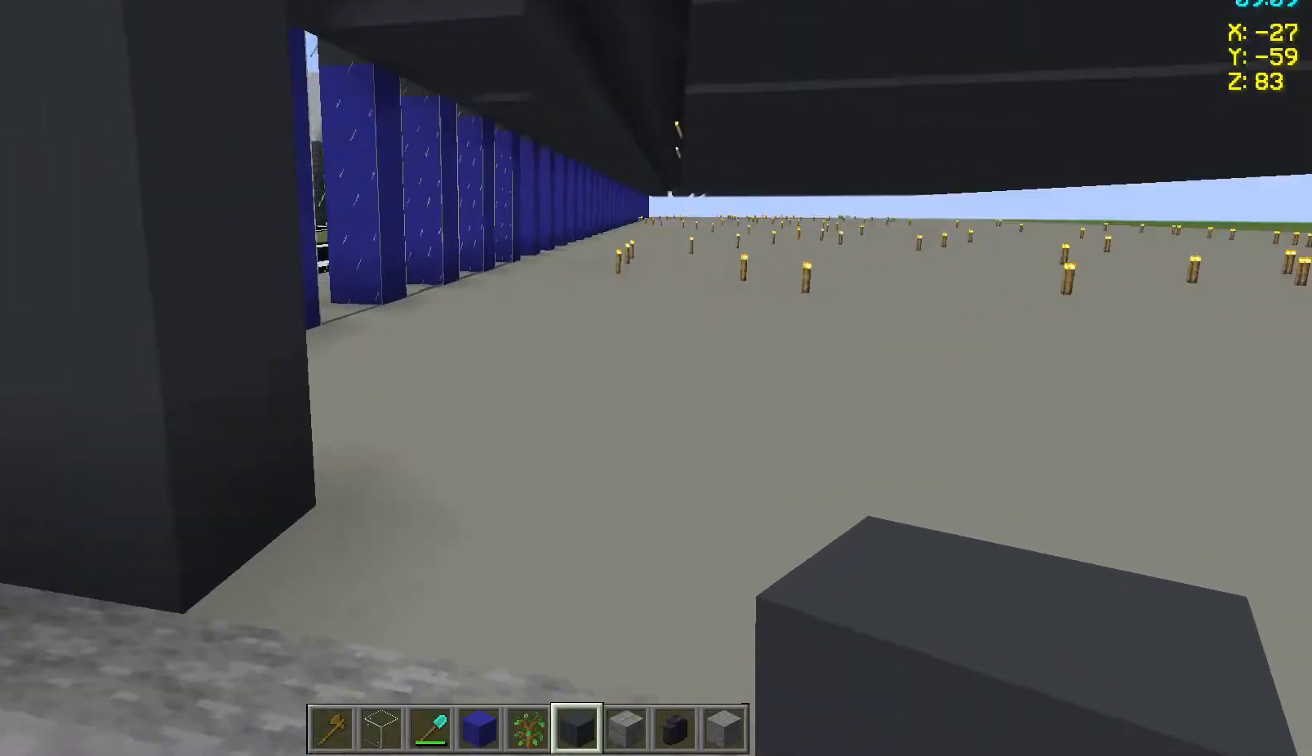
{"keys": ["w"], "mouse": [], "events": [[167, "space", "up"]]}
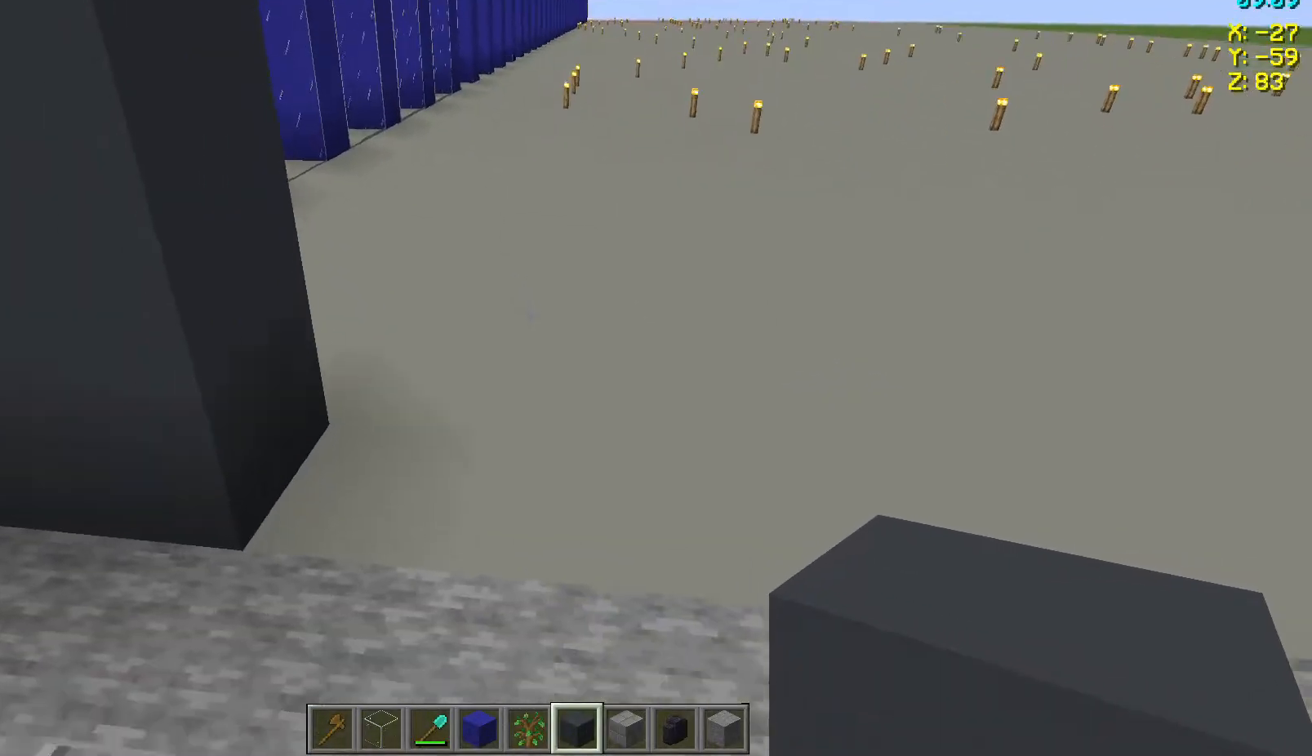
{"keys": ["w"], "mouse": [], "events": [[100, "space", "down"], [500, "space", "up"]]}
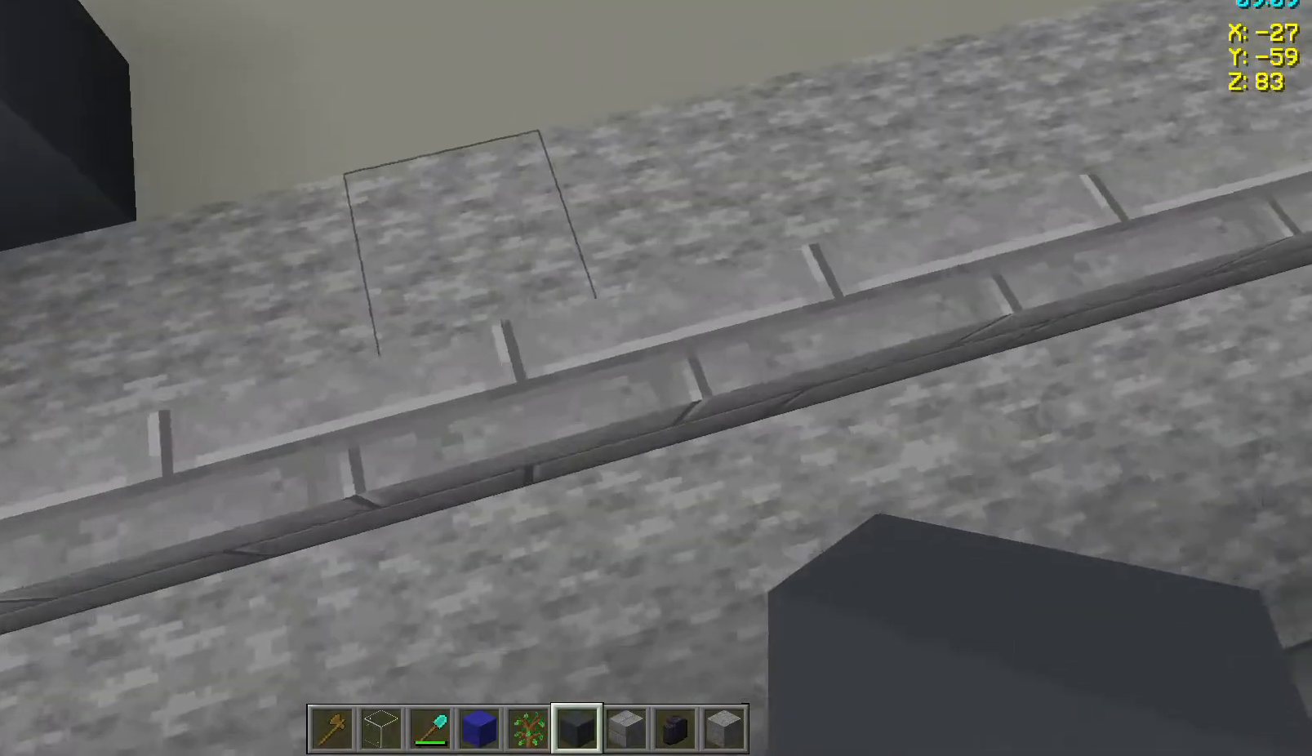
{"keys": ["w"], "mouse": [], "events": []}
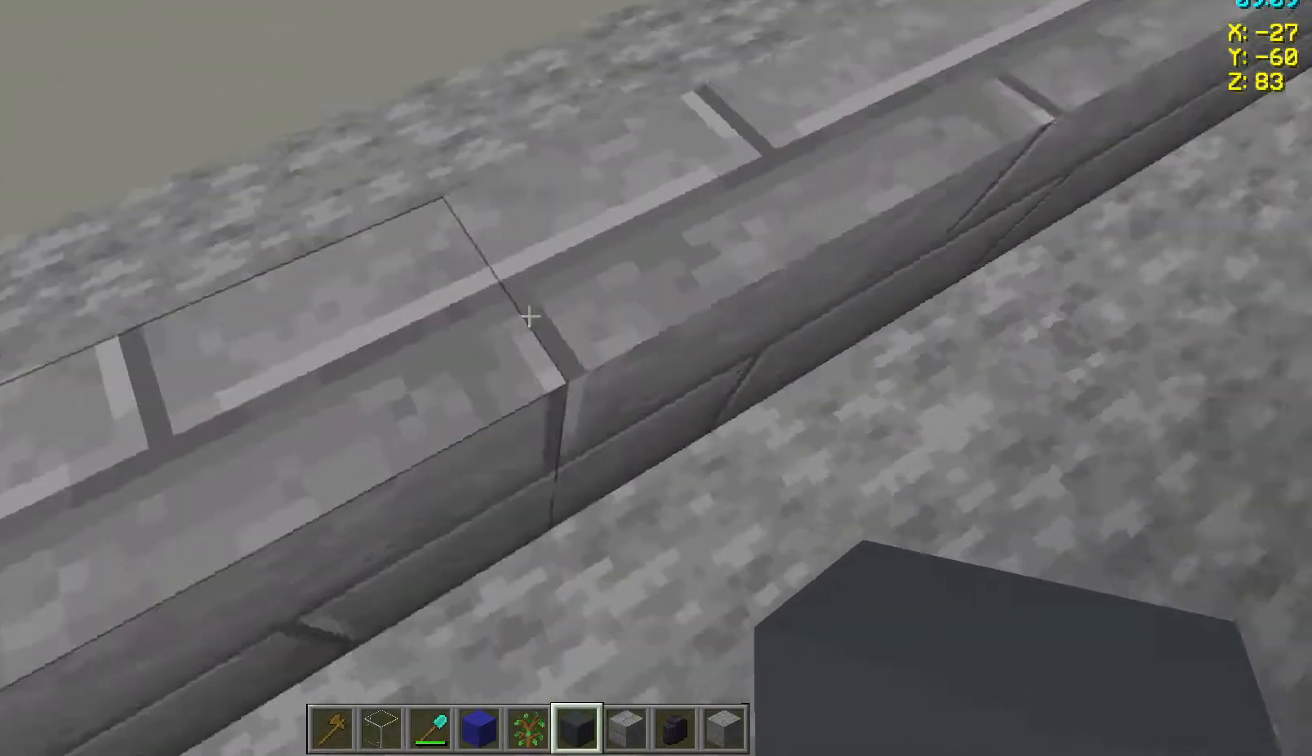
{"keys": ["w"], "mouse": [], "events": [[67, "space", "down"], [100, "space", "up"], [217, "space", "down"], [267, "space", "up"]]}
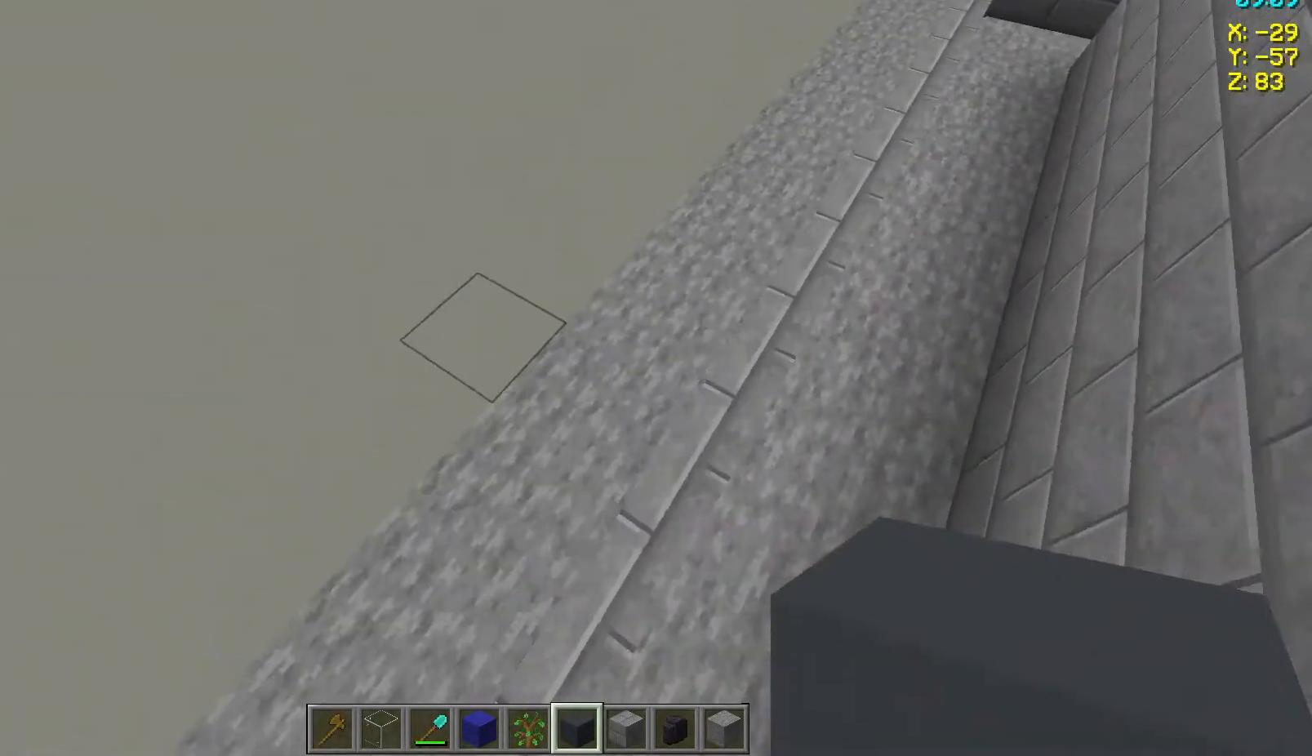
{"keys": [], "mouse": [], "events": [[83, "w", "up"]]}
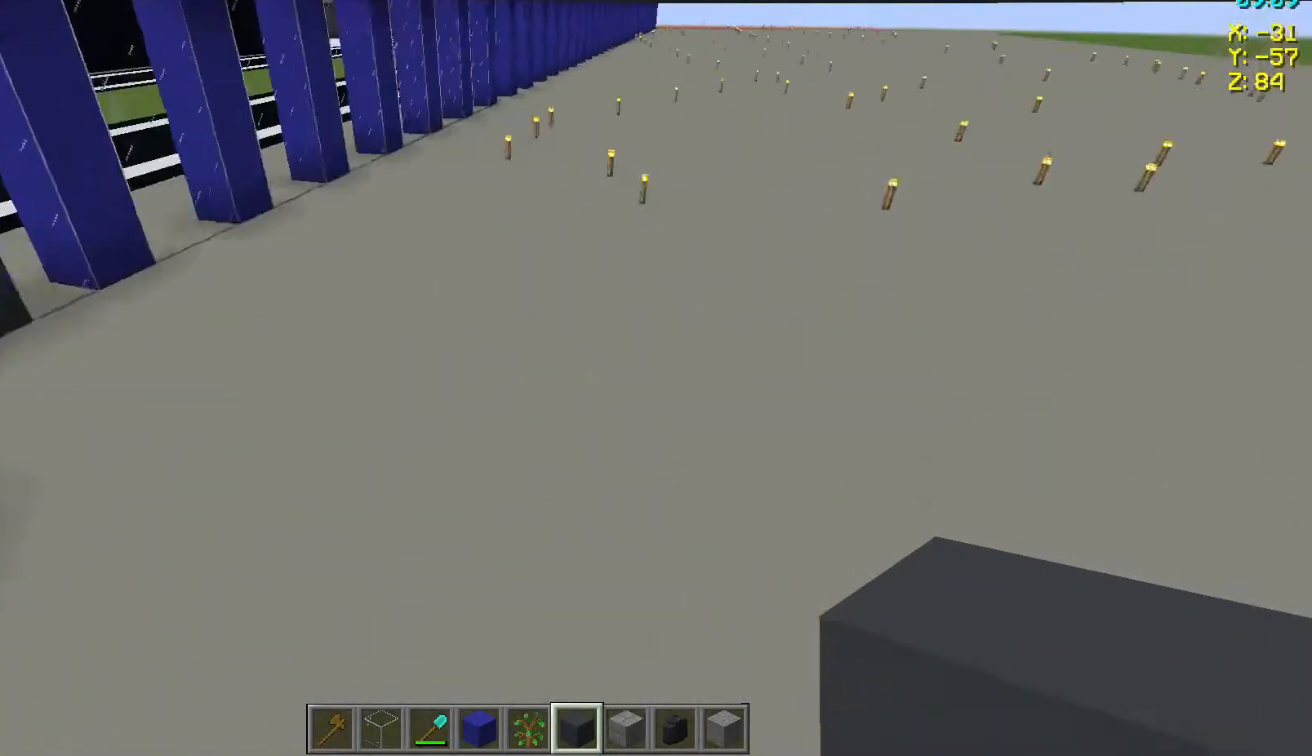
{"keys": ["w"], "mouse": [], "events": [[133, "space", "down"], [217, "space", "up"], [300, "space", "down"], [417, "space", "up"], [500, "w", "down"]]}
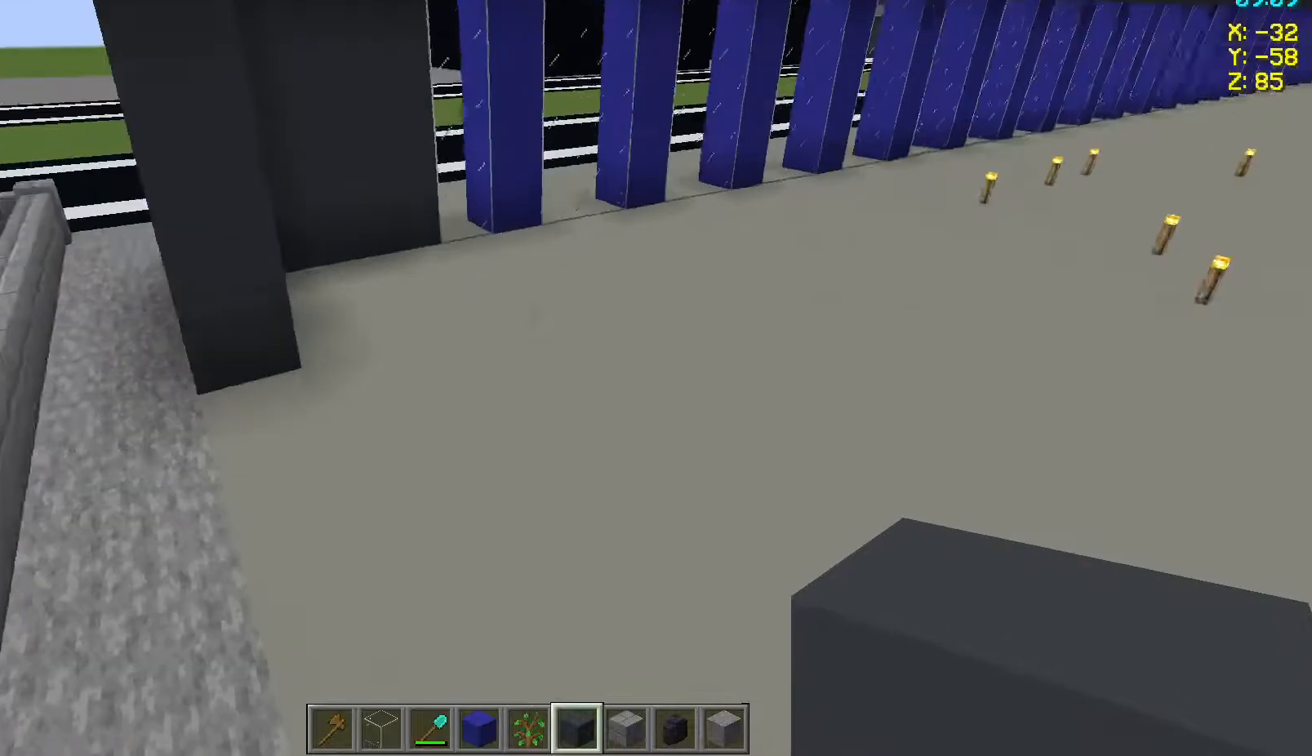
{"keys": ["w"], "mouse": [], "events": []}
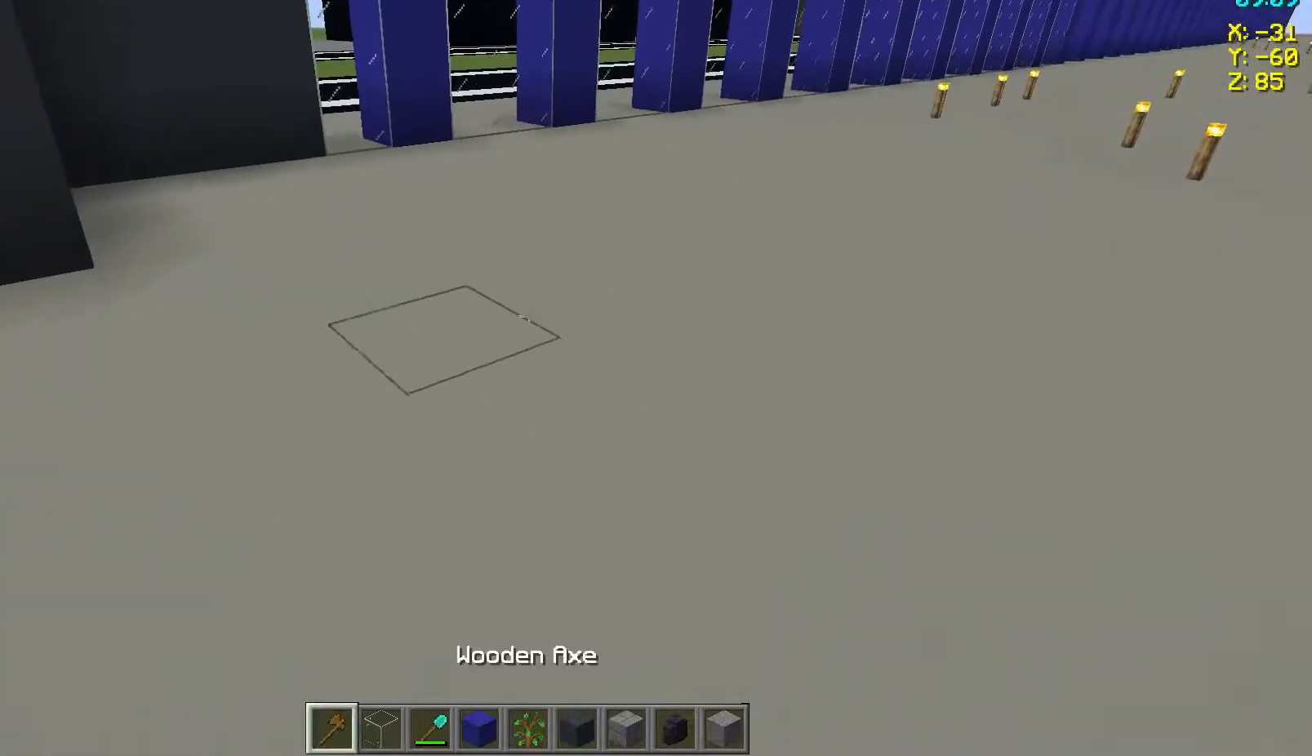
{"keys": ["d", "w"], "mouse": [], "events": [[300, "d", "down"]]}
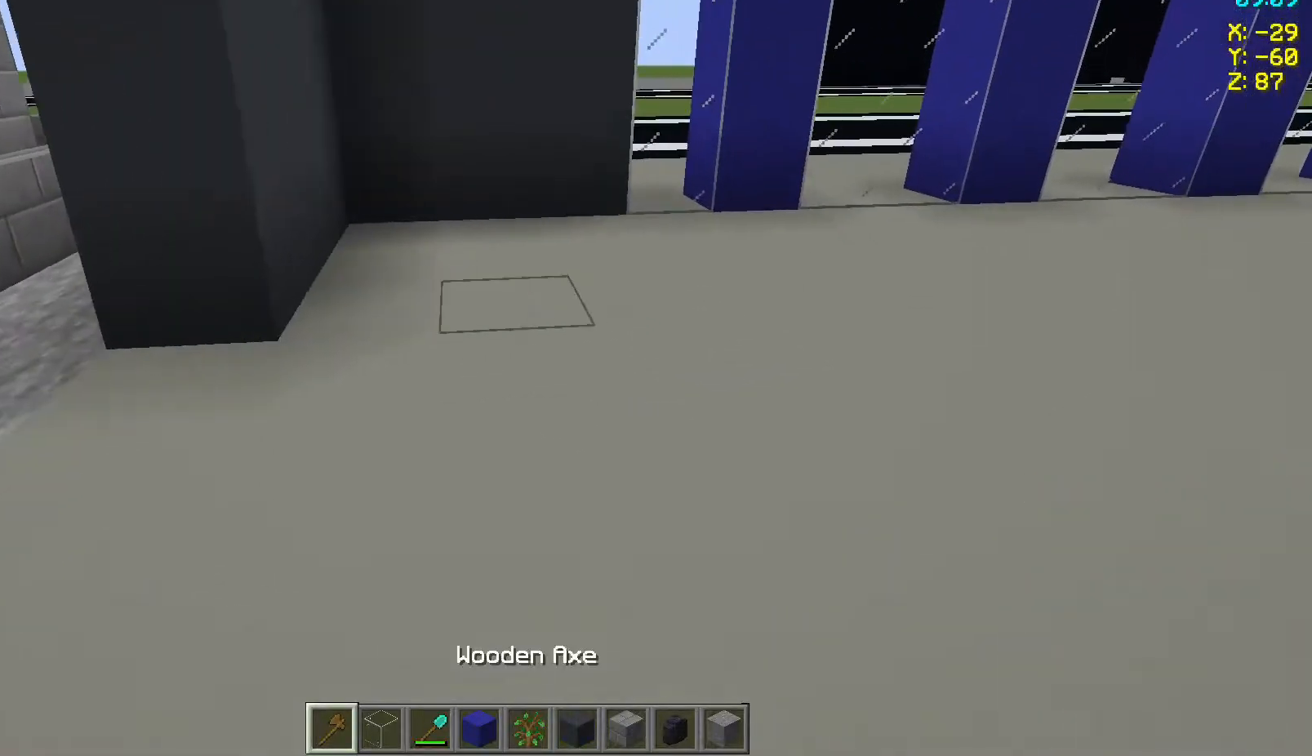
{"keys": ["w"], "mouse": [], "events": [[367, "d", "up"]]}
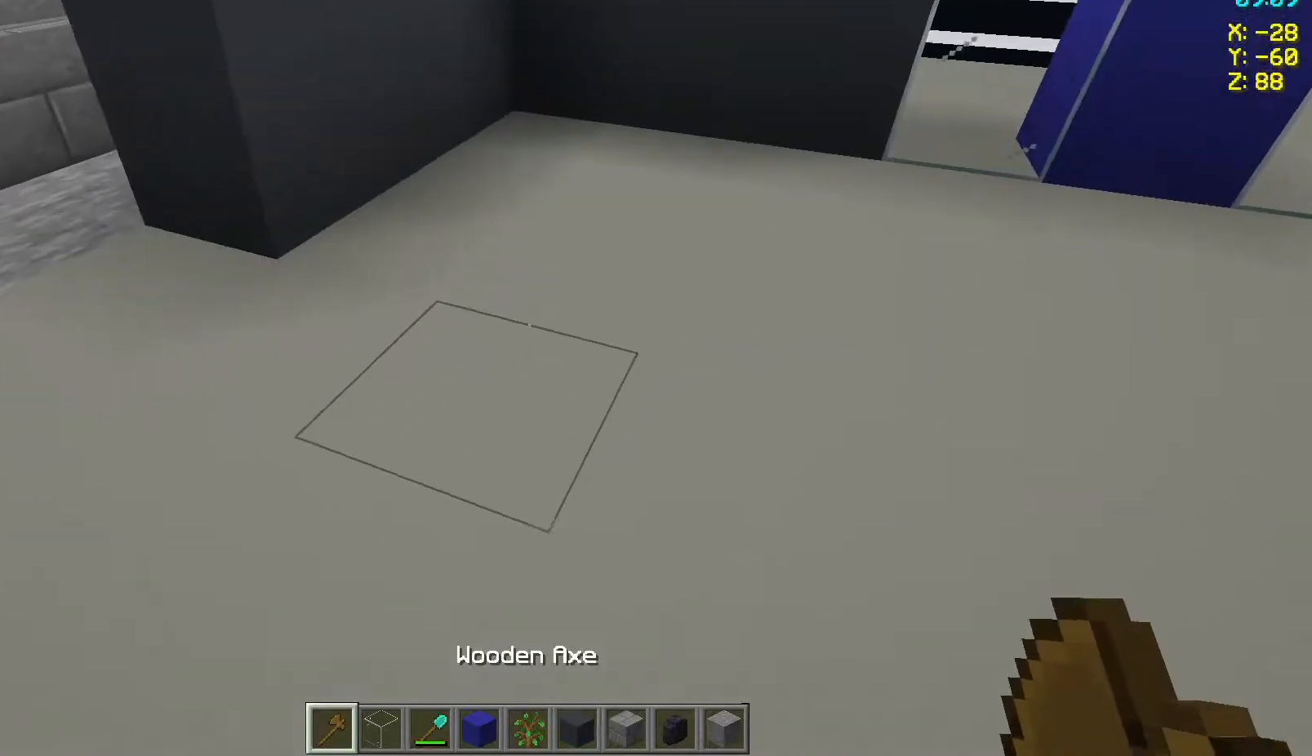
{"keys": ["w"], "mouse": [], "events": []}
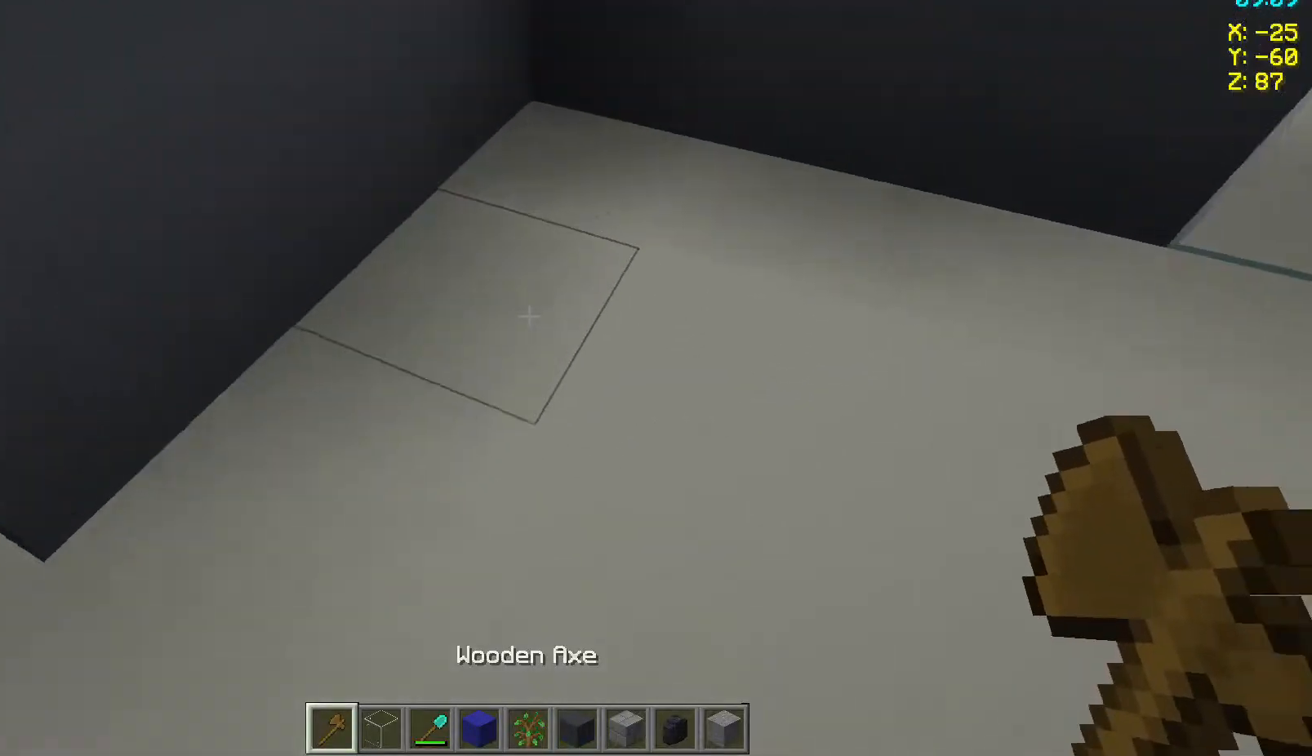
{"keys": [], "mouse": ["left"], "events": [[483, "mouse_left", "down"], [483, "w", "up"]]}
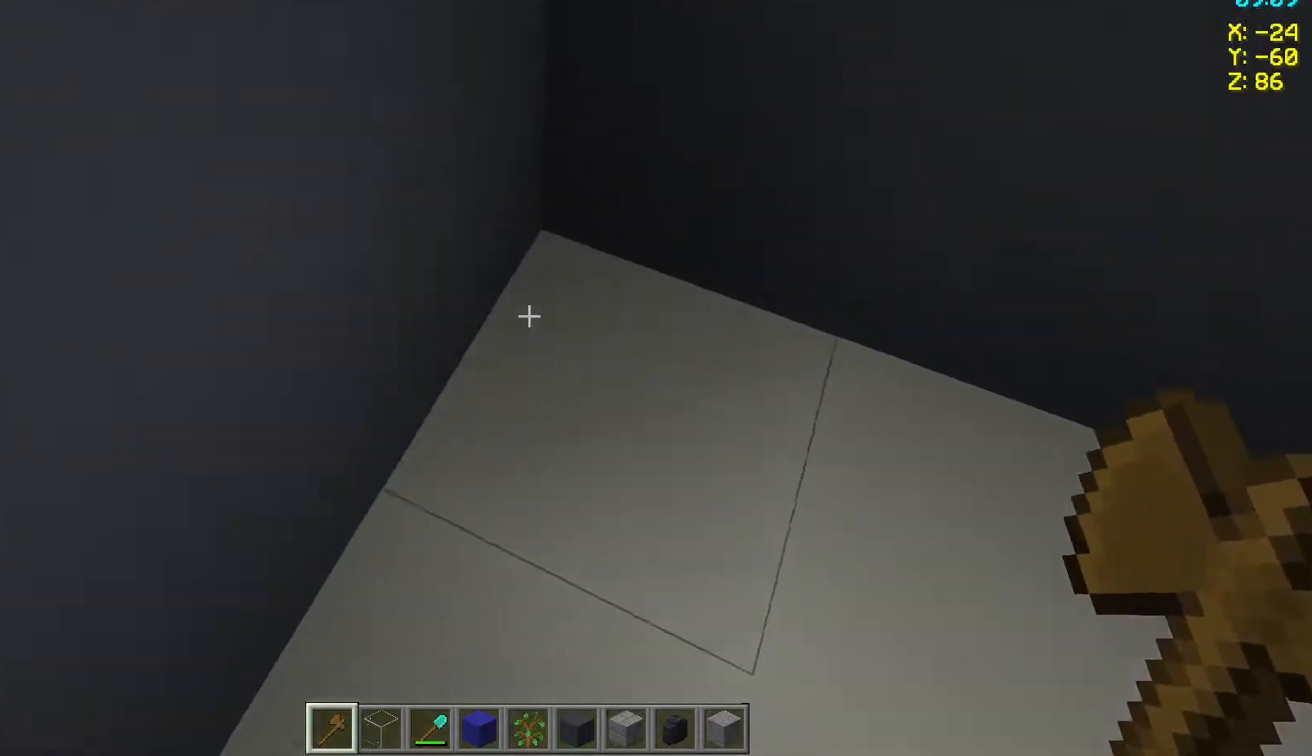
{"keys": ["a"], "mouse": [], "events": [[100, "mouse_left", "up"], [467, "a", "down"]]}
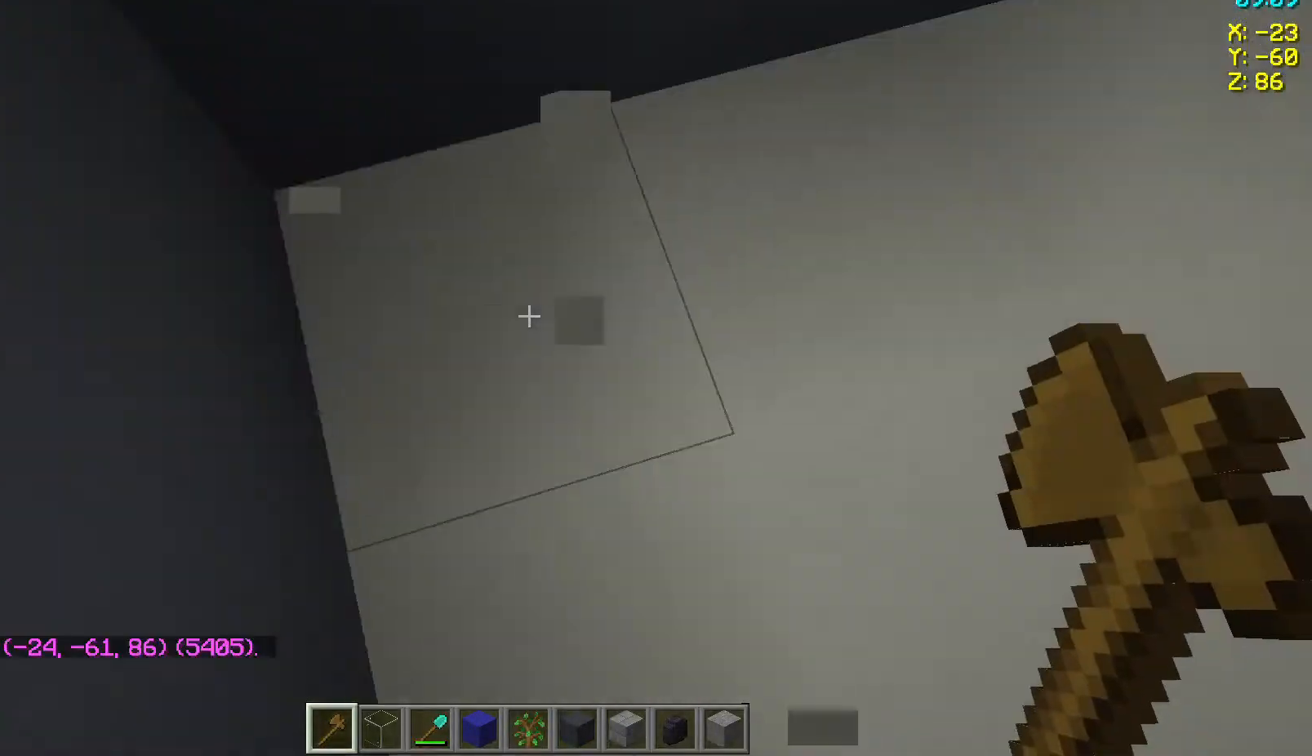
{"keys": ["a"], "mouse": [], "events": [[367, "a", "up"], [400, "a", "down"]]}
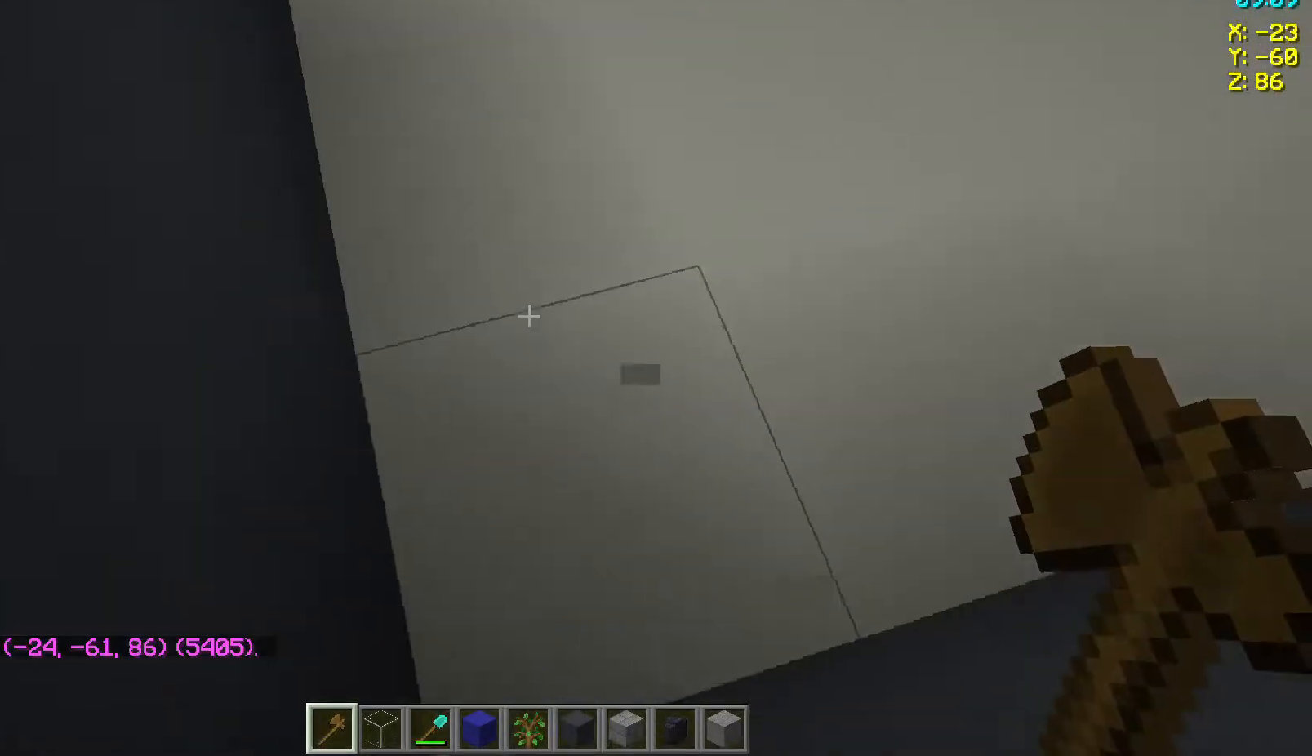
{"keys": [], "mouse": [], "events": [[17, "a", "up"]]}
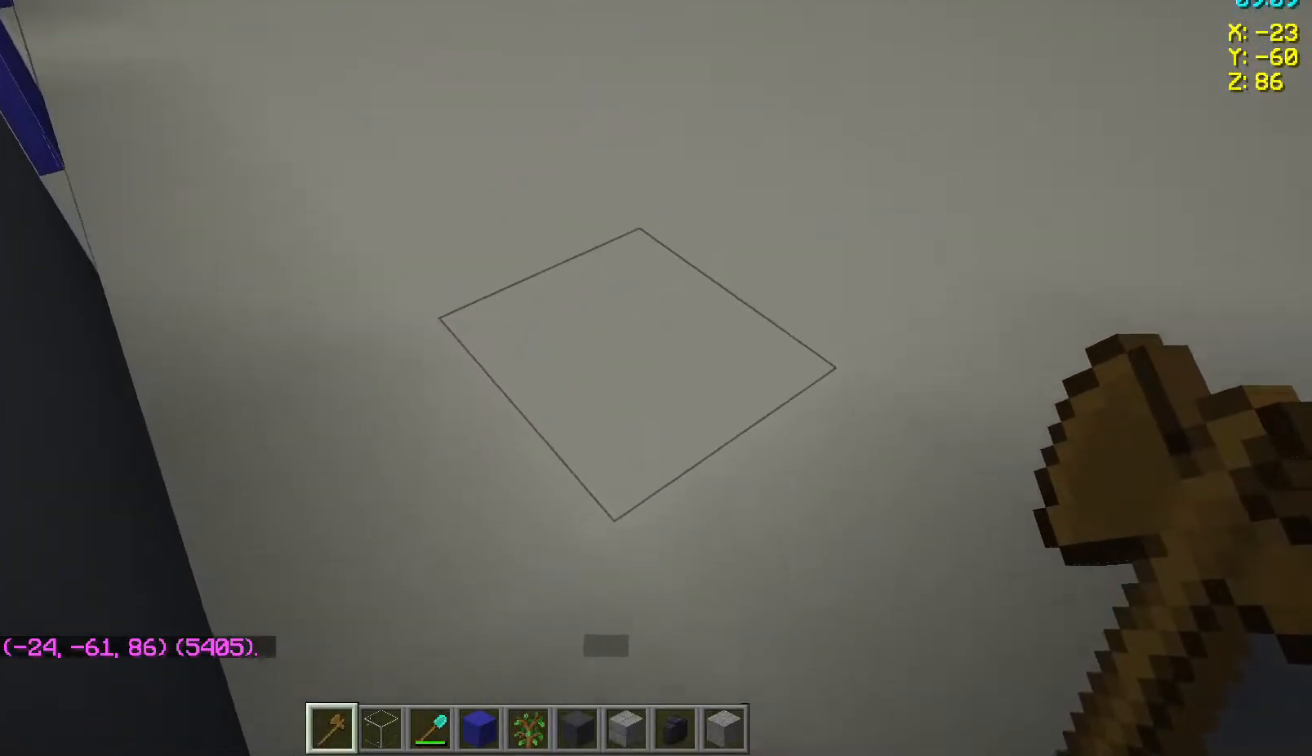
{"keys": [], "mouse": [], "events": []}
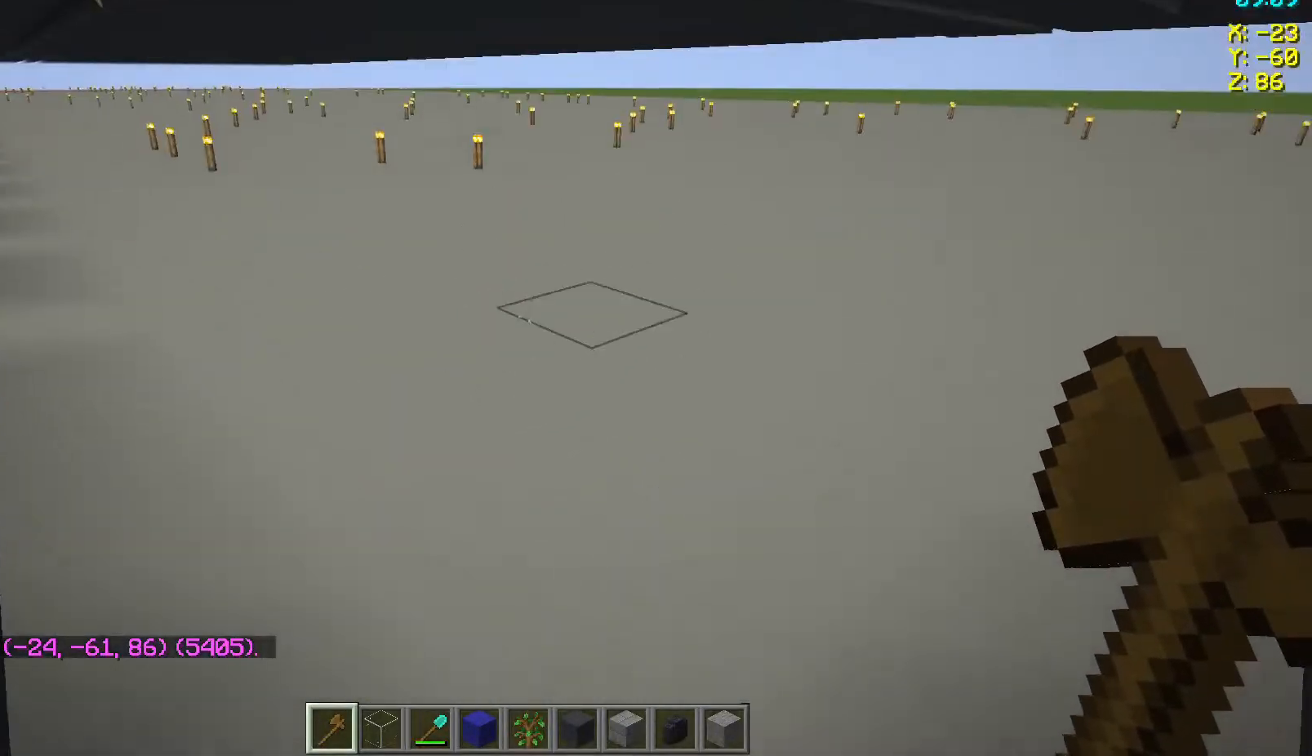
{"keys": ["w"], "mouse": [], "events": [[500, "w", "down"]]}
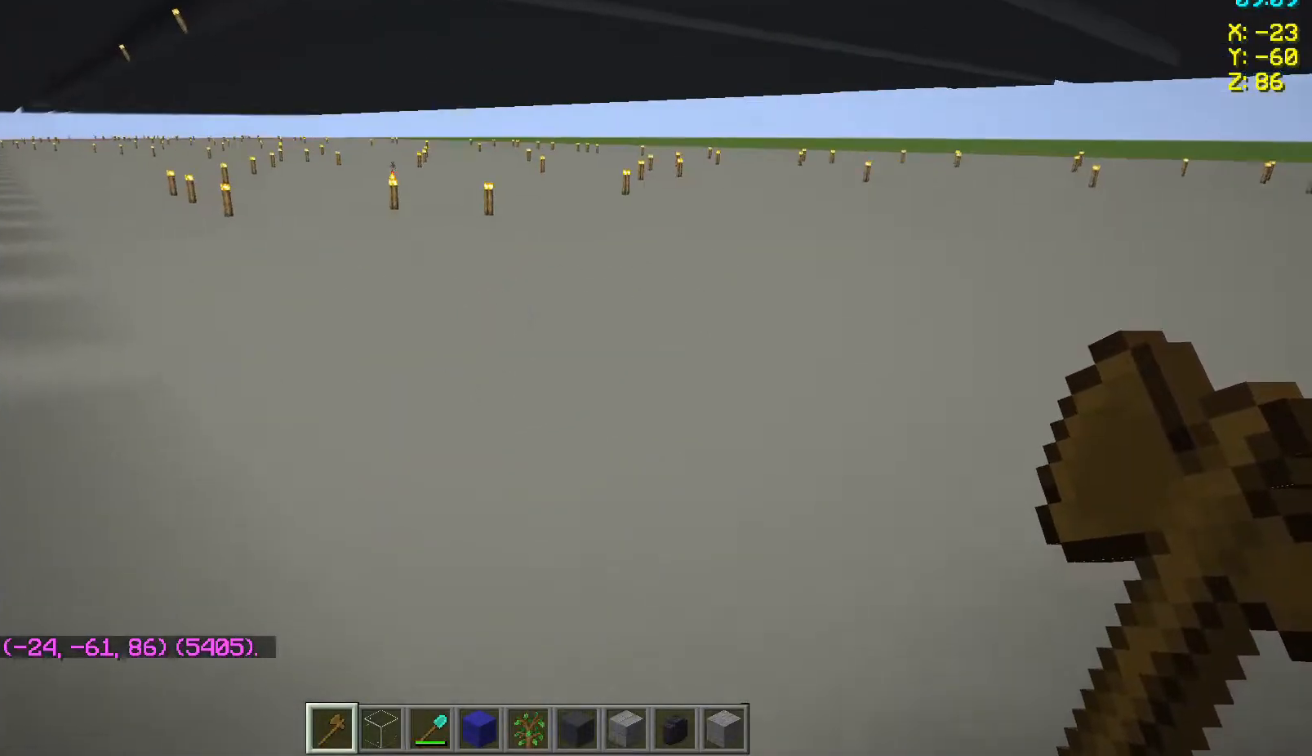
{"keys": ["space", "w"], "mouse": [], "events": [[317, "space", "down"], [367, "space", "up"], [433, "space", "down"]]}
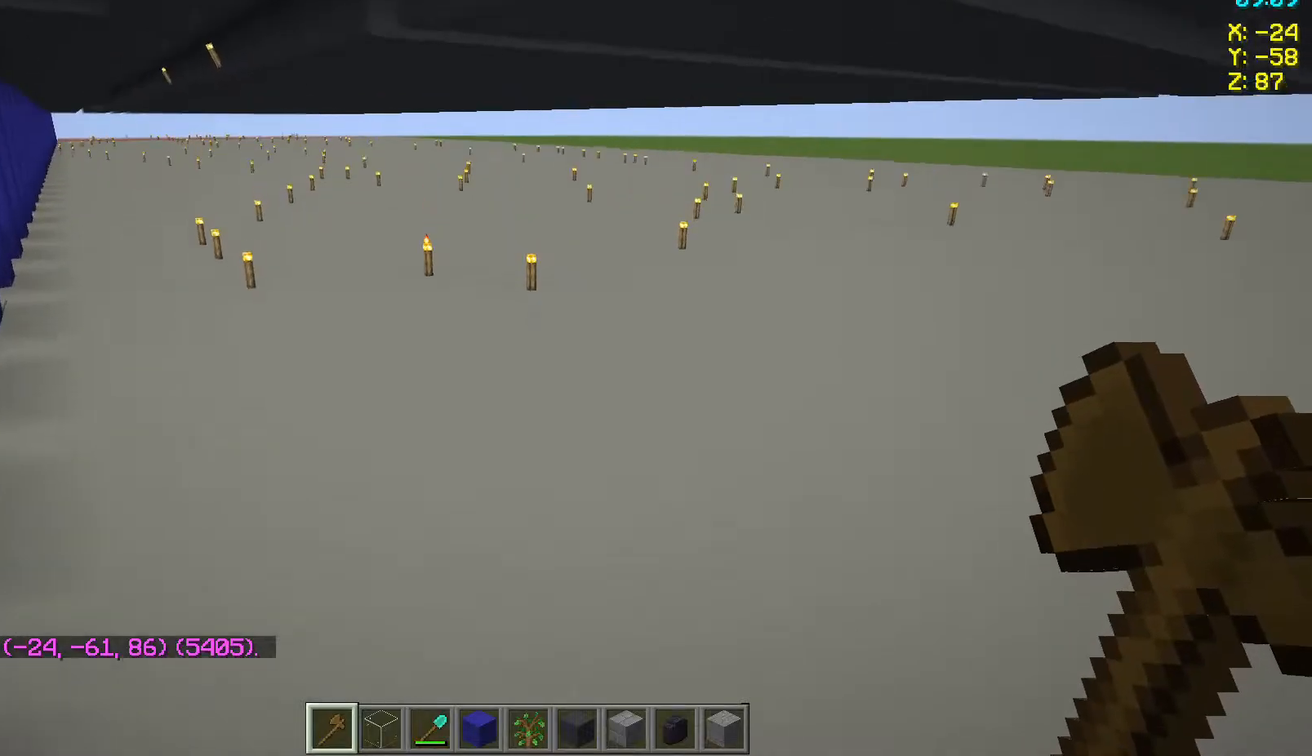
{"keys": ["w"], "mouse": [], "events": [[67, "space", "up"]]}